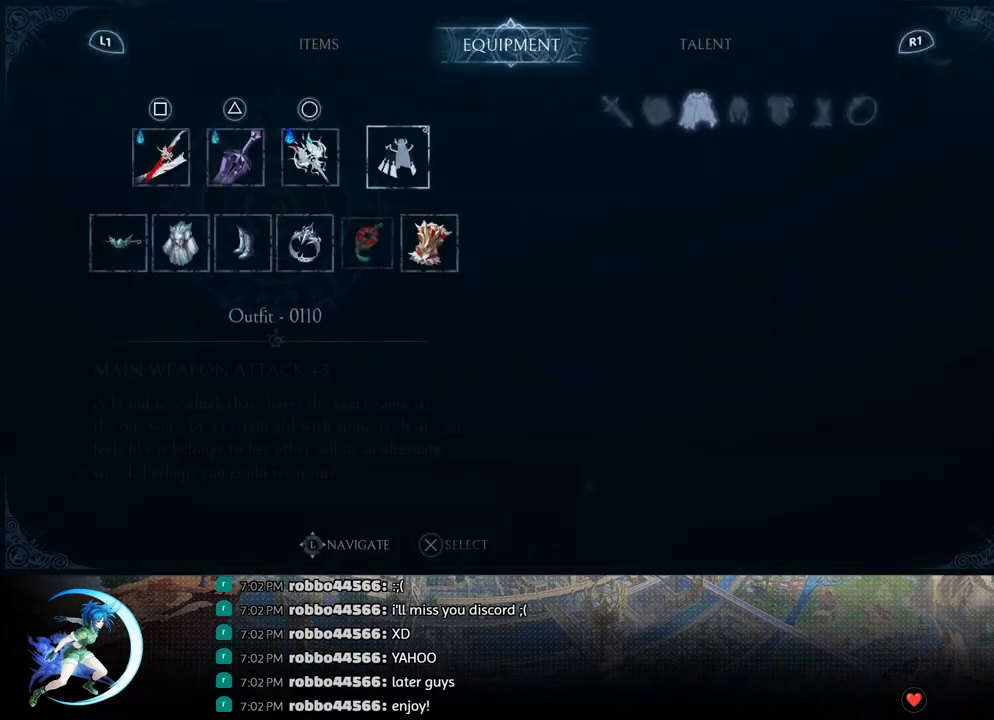
Gameplay with a controller (PlayStation layout); each line is a JSON object with the inputs held at the frame after it. "events" lists button and stick changes between this image and that frame as [ms after this image, input, new state], when the widget could be followed in between.
{"buttons": [], "left_stick": "center", "right_stick": "center", "events": []}
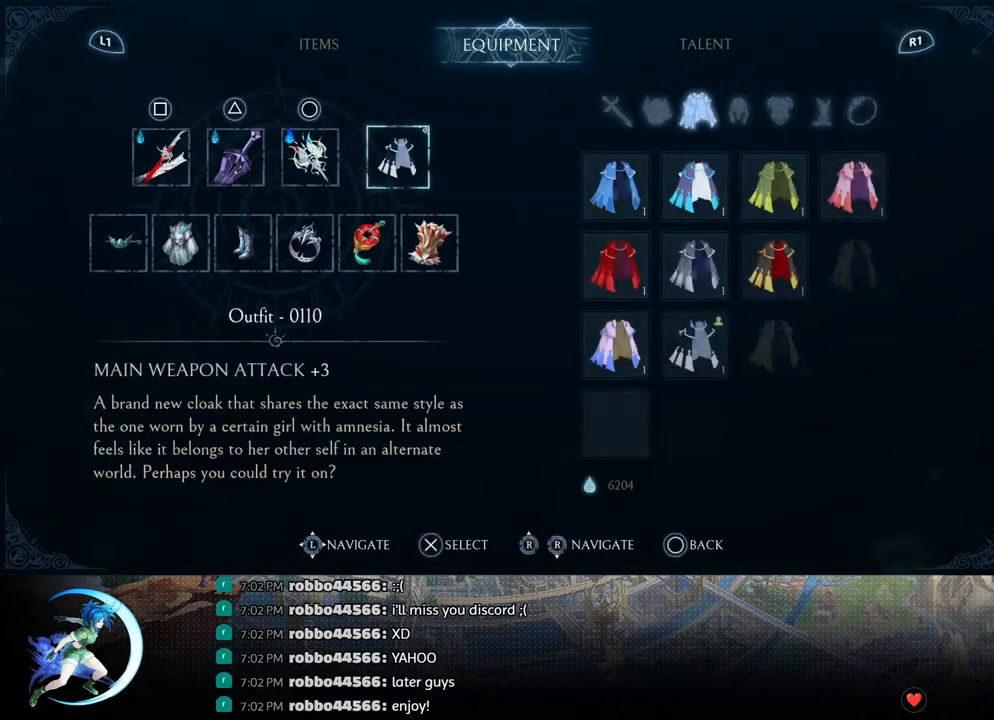
{"buttons": ["DPAD_LEFT"], "left_stick": "center", "right_stick": "center", "events": [[17, "DPAD_RIGHT", "down"], [100, "DPAD_RIGHT", "up"], [300, "DPAD_LEFT", "down"], [383, "DPAD_LEFT", "up"], [467, "DPAD_LEFT", "down"]]}
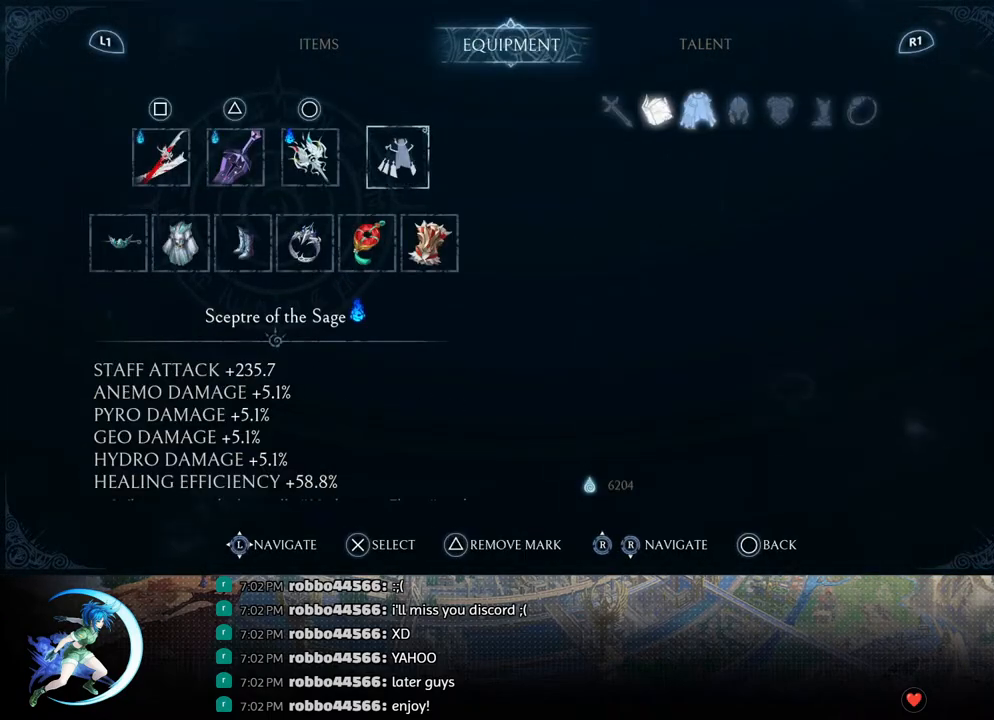
{"buttons": [], "left_stick": "center", "right_stick": "center", "events": [[50, "DPAD_LEFT", "up"], [150, "DPAD_LEFT", "down"], [250, "DPAD_LEFT", "up"], [317, "DPAD_LEFT", "down"], [400, "DPAD_LEFT", "up"]]}
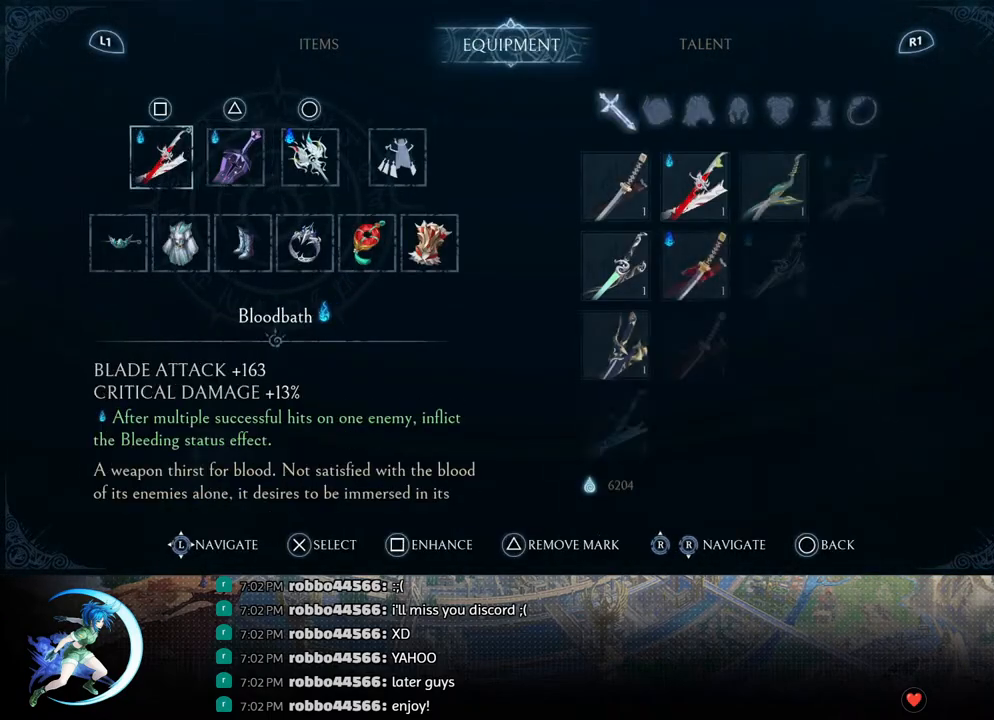
{"buttons": [], "left_stick": "center", "right_stick": "center", "events": [[67, "DPAD_RIGHT", "down"], [117, "DPAD_RIGHT", "up"], [250, "CROSS", "down"], [333, "CROSS", "up"], [400, "DPAD_DOWN", "down"], [433, "DPAD_DOWN", "up"]]}
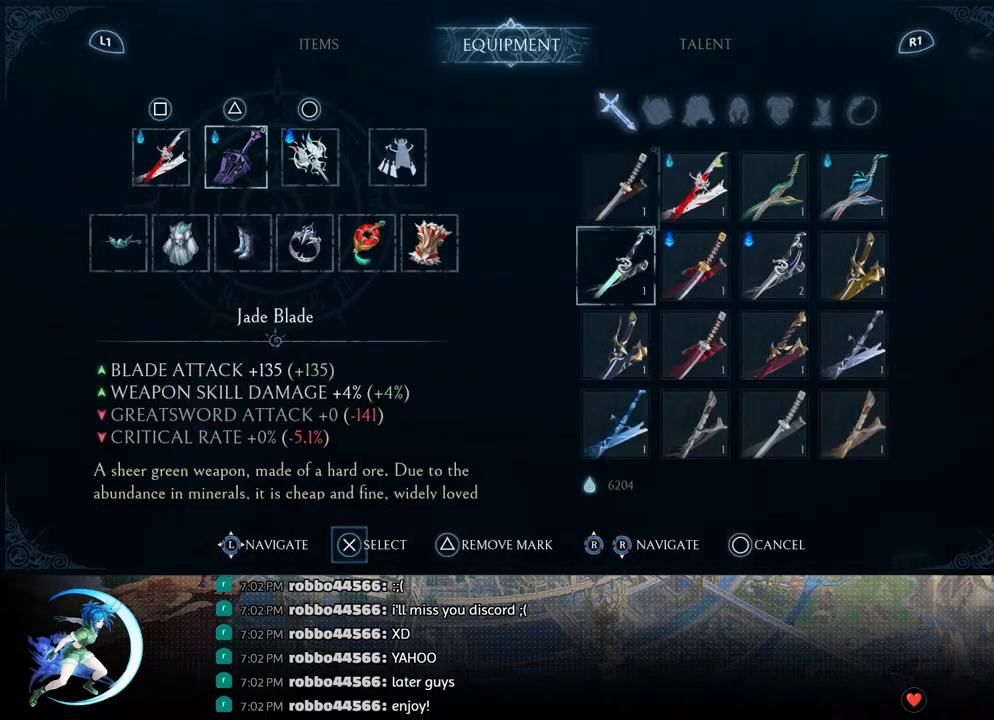
{"buttons": ["DPAD_DOWN"], "left_stick": "center", "right_stick": "center", "events": [[17, "DPAD_DOWN", "down"], [100, "DPAD_DOWN", "up"], [183, "DPAD_DOWN", "down"], [250, "DPAD_DOWN", "up"], [317, "DPAD_DOWN", "down"], [400, "DPAD_DOWN", "up"], [467, "DPAD_DOWN", "down"]]}
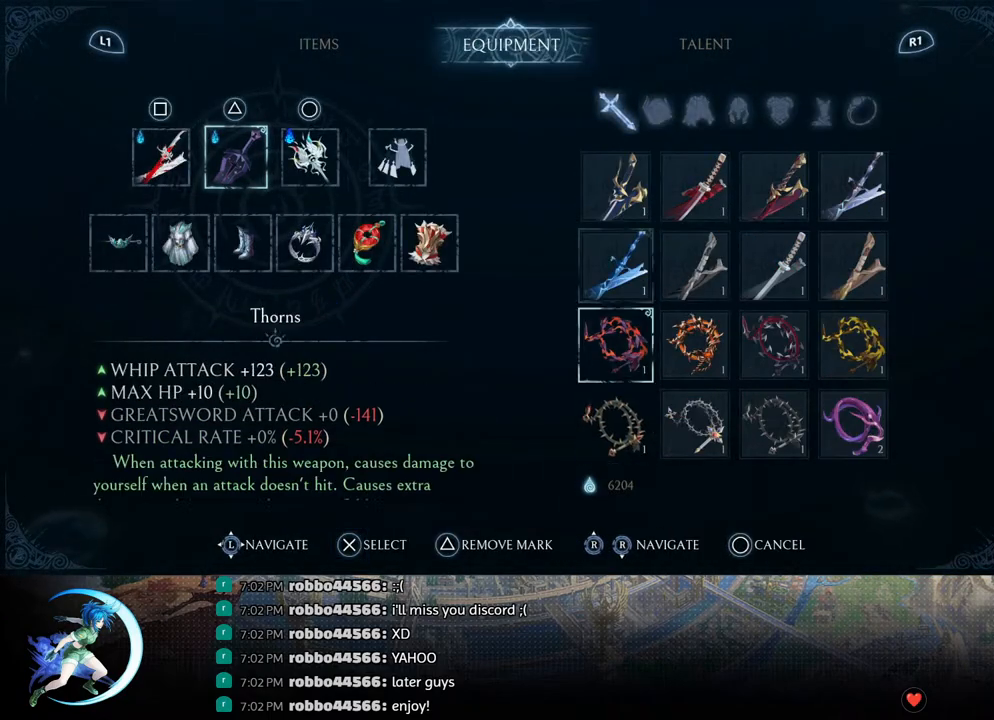
{"buttons": [], "left_stick": "center", "right_stick": "center", "events": [[67, "DPAD_DOWN", "up"], [150, "DPAD_DOWN", "down"], [233, "DPAD_DOWN", "up"], [350, "DPAD_DOWN", "down"], [450, "DPAD_DOWN", "up"]]}
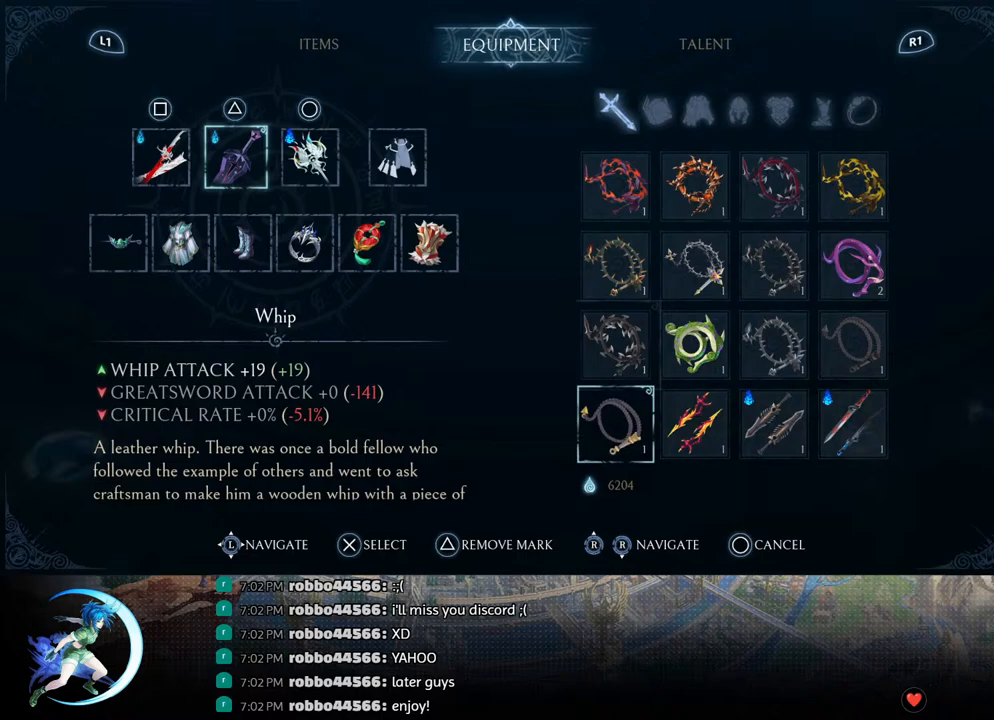
{"buttons": ["DPAD_DOWN"], "left_stick": "center", "right_stick": "center", "events": [[467, "DPAD_DOWN", "down"]]}
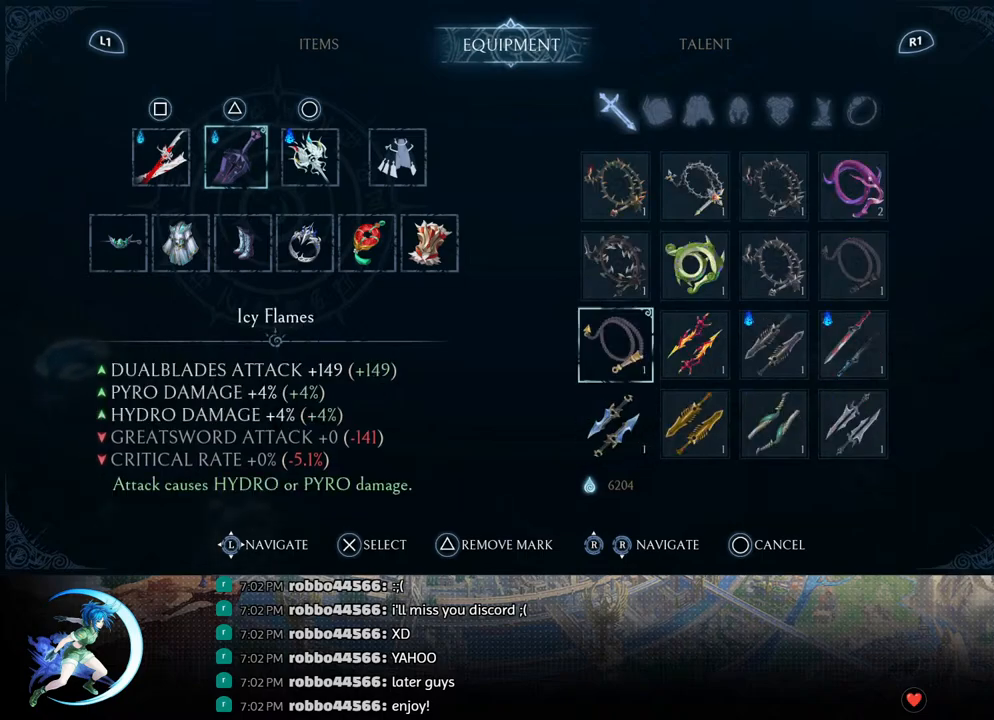
{"buttons": ["DPAD_DOWN"], "left_stick": "center", "right_stick": "center", "events": [[50, "DPAD_DOWN", "up"], [183, "DPAD_DOWN", "down"], [250, "DPAD_DOWN", "up"], [350, "DPAD_DOWN", "down"], [417, "DPAD_DOWN", "up"], [500, "DPAD_DOWN", "down"]]}
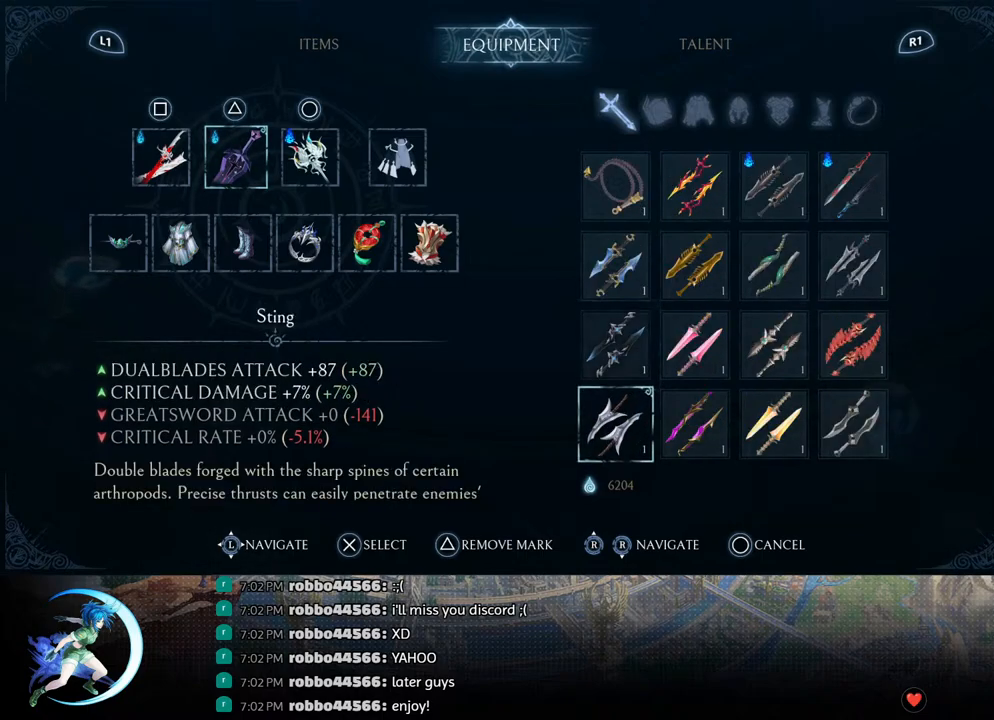
{"buttons": ["DPAD_DOWN"], "left_stick": "center", "right_stick": "center", "events": [[83, "DPAD_DOWN", "up"], [150, "DPAD_DOWN", "down"], [233, "DPAD_DOWN", "up"], [300, "DPAD_DOWN", "down"], [383, "DPAD_DOWN", "up"], [450, "DPAD_DOWN", "down"]]}
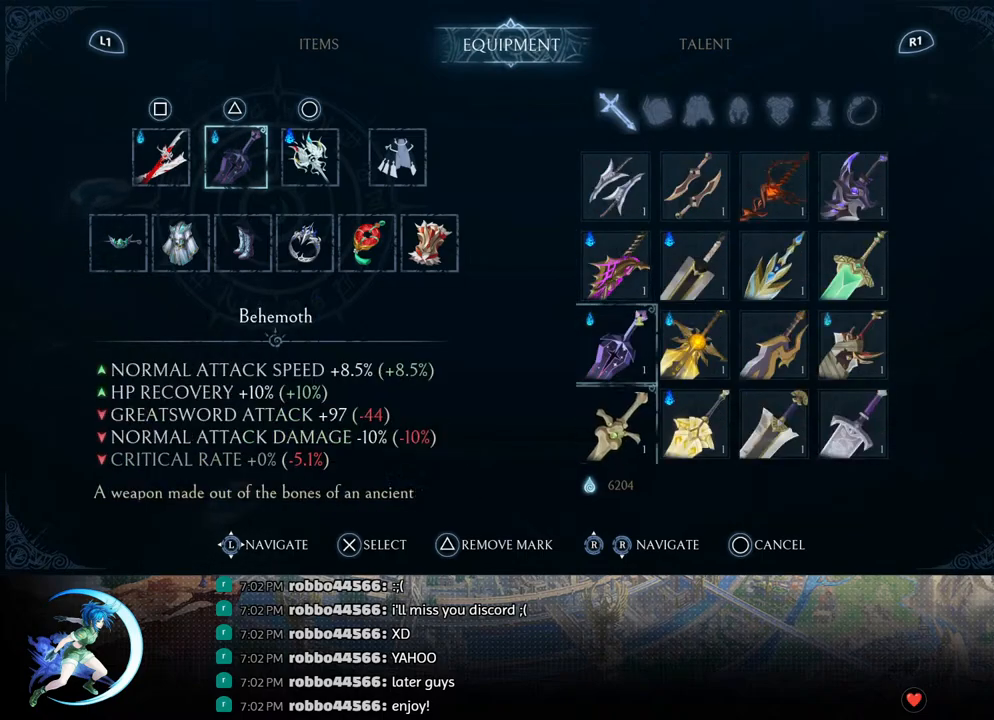
{"buttons": [], "left_stick": "center", "right_stick": "center", "events": [[33, "DPAD_DOWN", "up"], [100, "DPAD_DOWN", "down"], [167, "DPAD_DOWN", "up"], [267, "DPAD_DOWN", "down"], [283, "DPAD_DOWN", "up"], [383, "DPAD_DOWN", "down"], [450, "DPAD_DOWN", "up"]]}
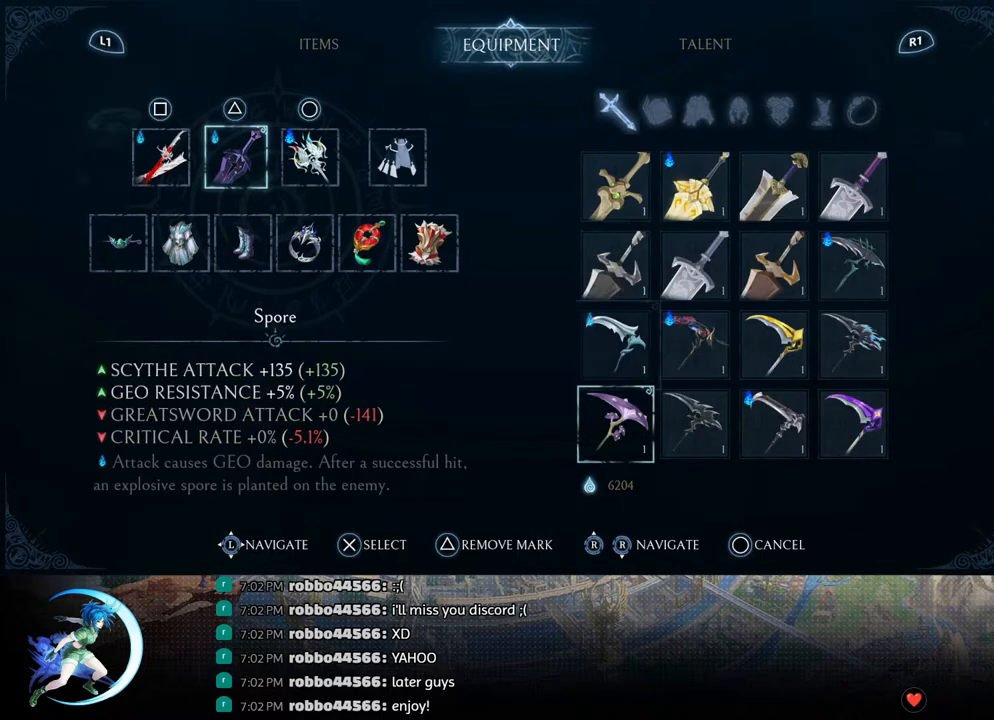
{"buttons": [], "left_stick": "center", "right_stick": "center", "events": [[33, "DPAD_DOWN", "down"], [117, "DPAD_DOWN", "up"], [283, "DPAD_DOWN", "down"], [350, "DPAD_DOWN", "up"]]}
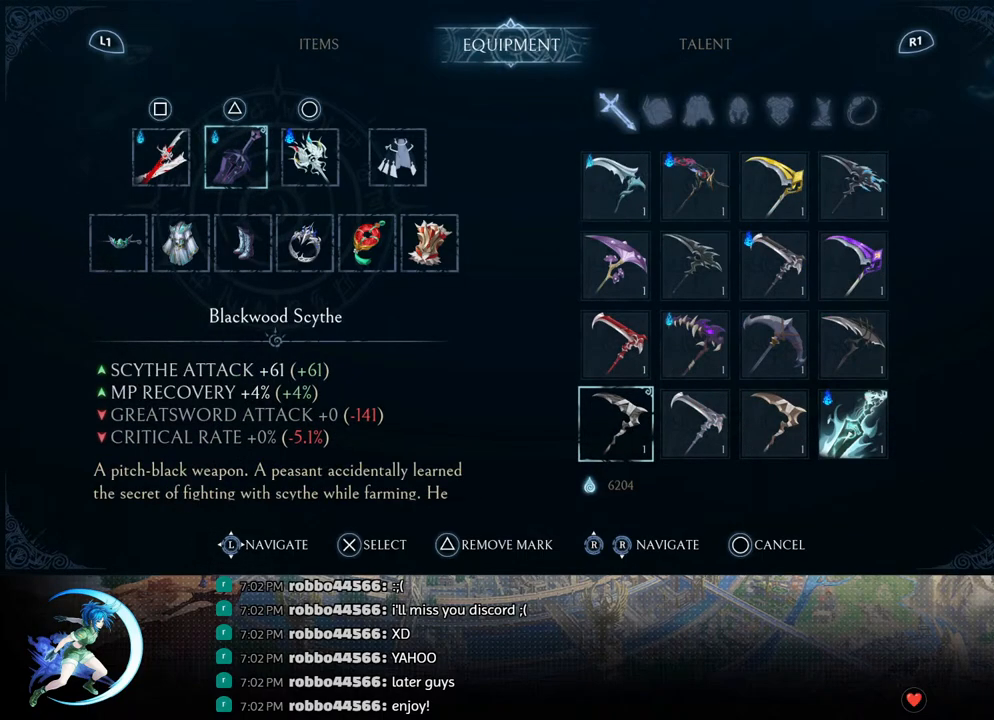
{"buttons": ["DPAD_DOWN"], "left_stick": "center", "right_stick": "center", "events": [[350, "DPAD_DOWN", "down"], [400, "DPAD_DOWN", "up"], [500, "DPAD_DOWN", "down"]]}
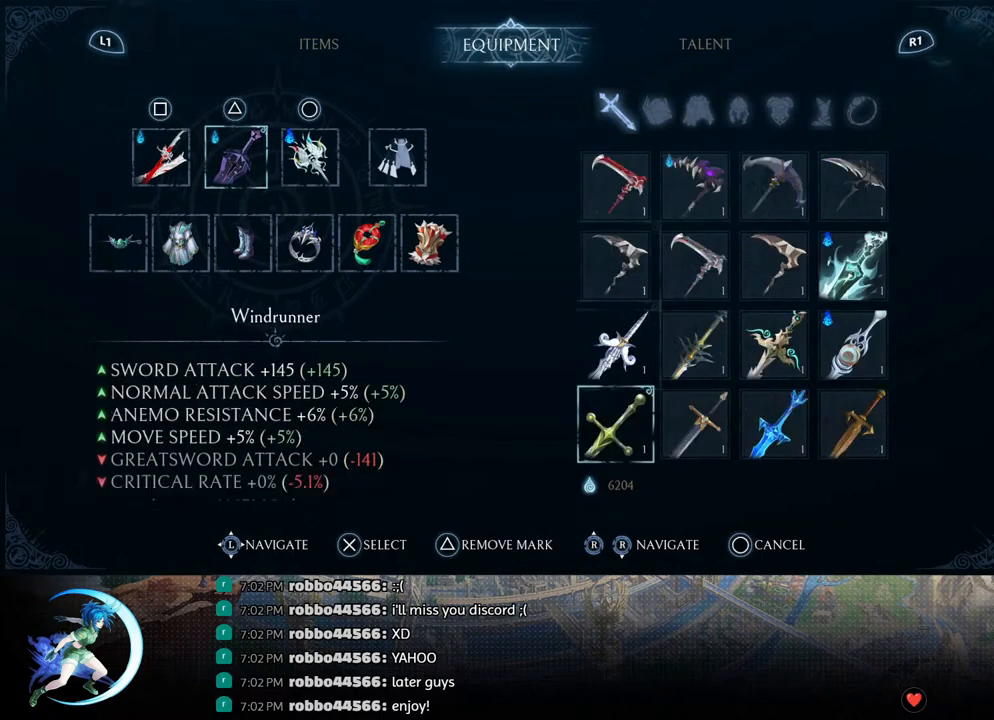
{"buttons": [], "left_stick": "center", "right_stick": "center", "events": [[67, "DPAD_DOWN", "up"], [300, "DPAD_UP", "down"], [333, "DPAD_UP", "up"], [433, "DPAD_UP", "down"], [500, "DPAD_UP", "up"]]}
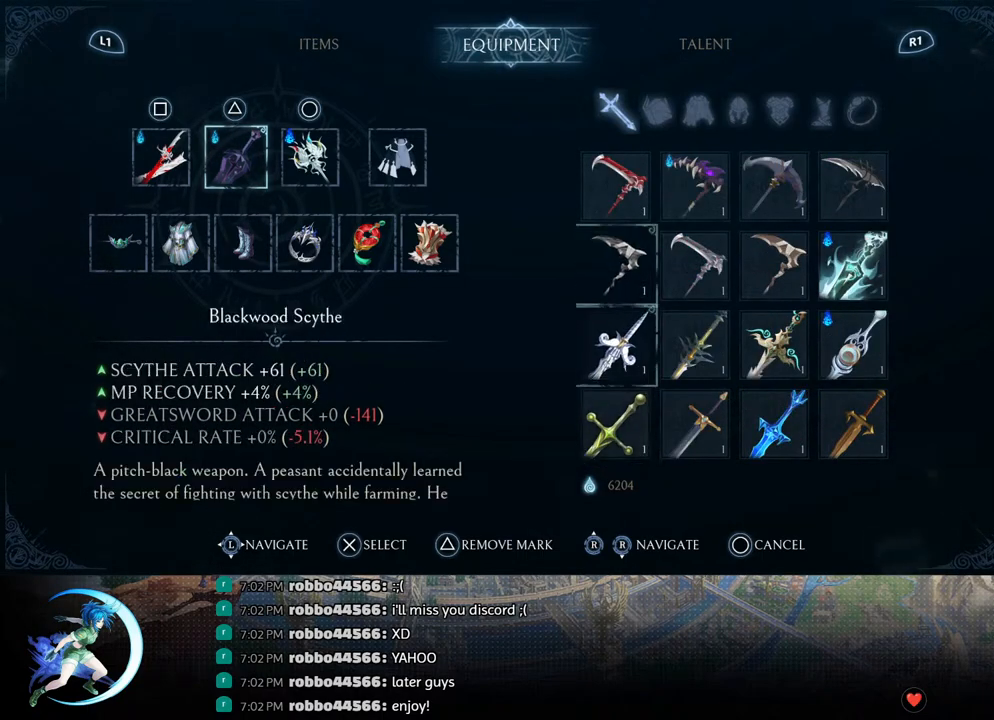
{"buttons": [], "left_stick": "center", "right_stick": "center", "events": [[100, "DPAD_UP", "down"], [150, "DPAD_UP", "up"], [250, "DPAD_UP", "down"], [317, "DPAD_UP", "up"]]}
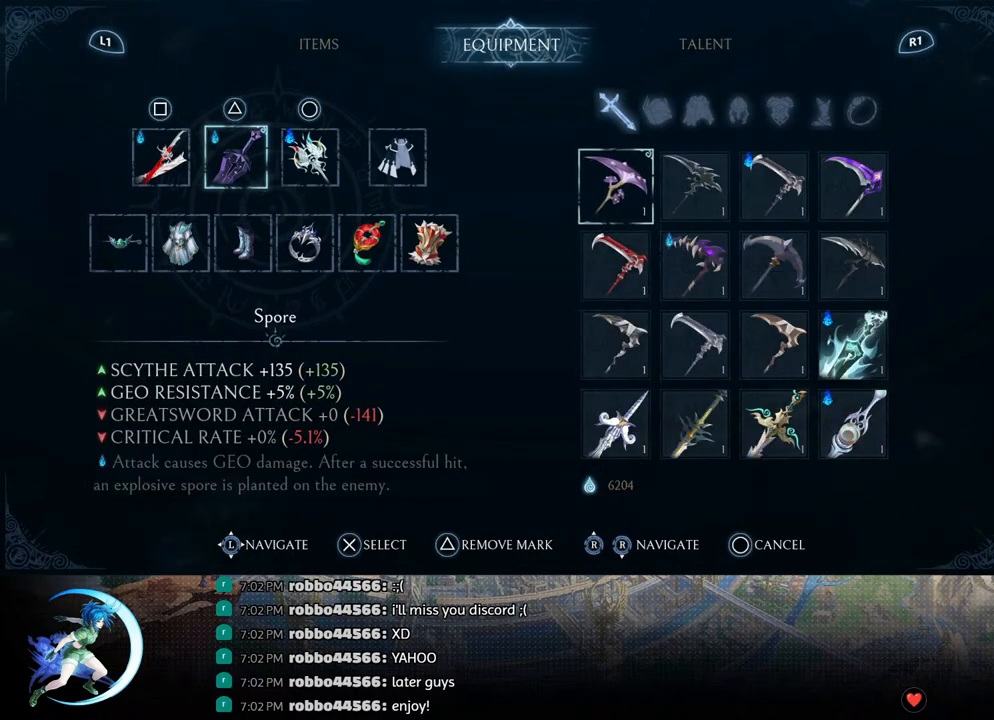
{"buttons": [], "left_stick": "center", "right_stick": "center", "events": [[17, "DPAD_UP", "down"], [50, "DPAD_UP", "up"], [217, "DPAD_UP", "down"], [233, "DPAD_UP", "up"]]}
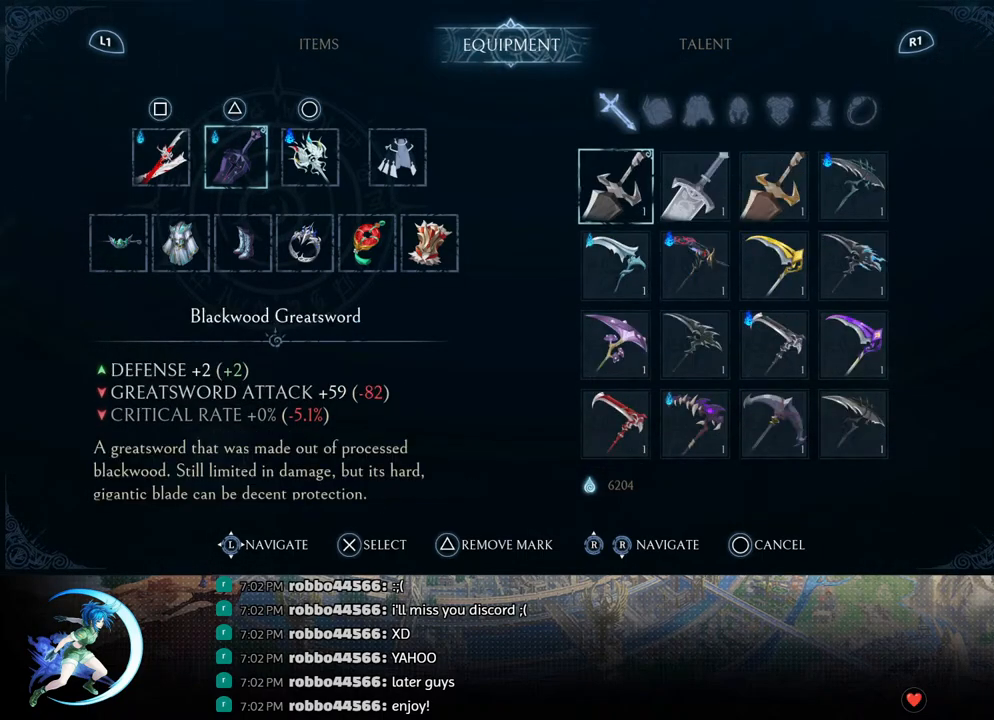
{"buttons": ["DPAD_DOWN"], "left_stick": "center", "right_stick": "center", "events": [[100, "DPAD_DOWN", "down"], [133, "DPAD_DOWN", "up"], [267, "DPAD_DOWN", "down"], [350, "DPAD_DOWN", "up"], [433, "DPAD_DOWN", "down"]]}
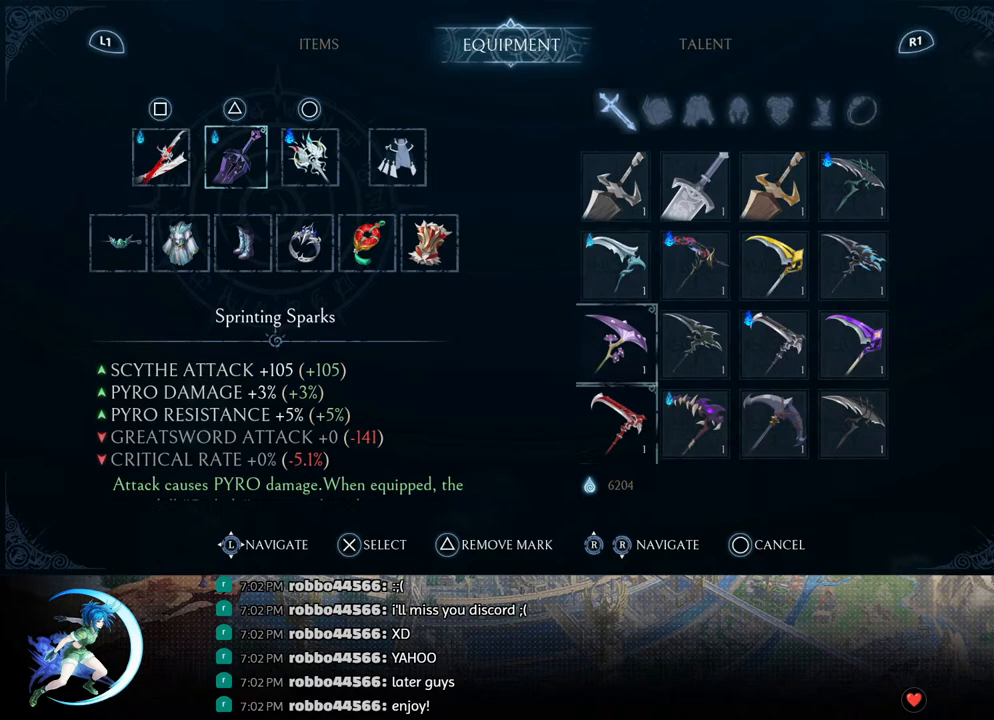
{"buttons": [], "left_stick": "center", "right_stick": "center", "events": [[17, "DPAD_DOWN", "up"], [167, "DPAD_DOWN", "down"], [283, "DPAD_DOWN", "up"]]}
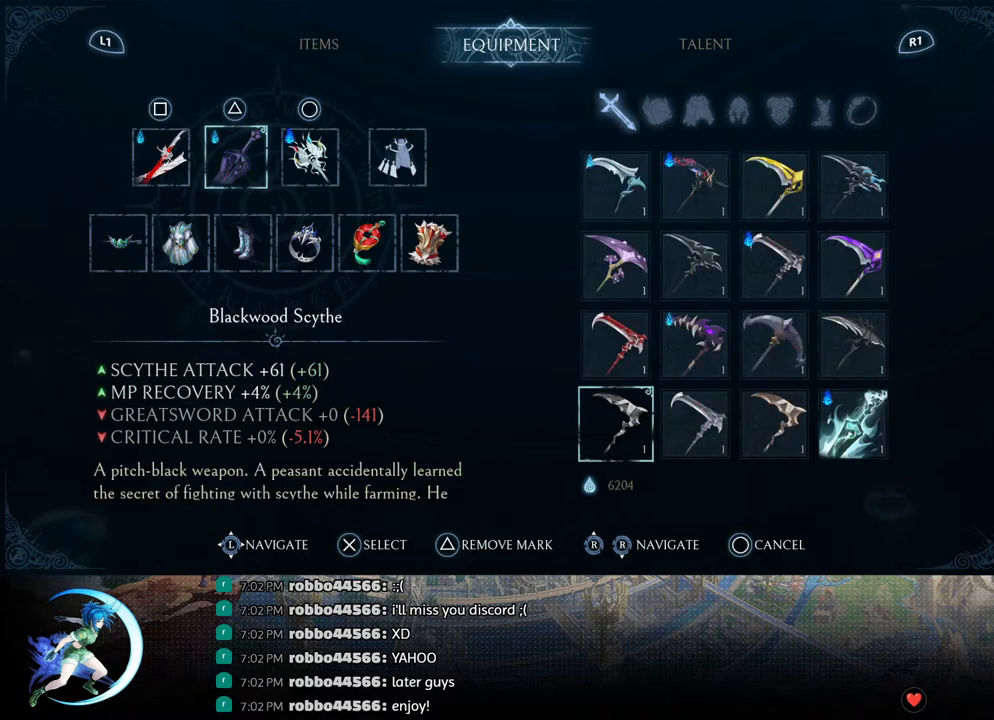
{"buttons": [], "left_stick": "center", "right_stick": "center", "events": [[33, "DPAD_DOWN", "down"], [133, "DPAD_DOWN", "up"], [283, "DPAD_DOWN", "down"], [383, "DPAD_DOWN", "up"]]}
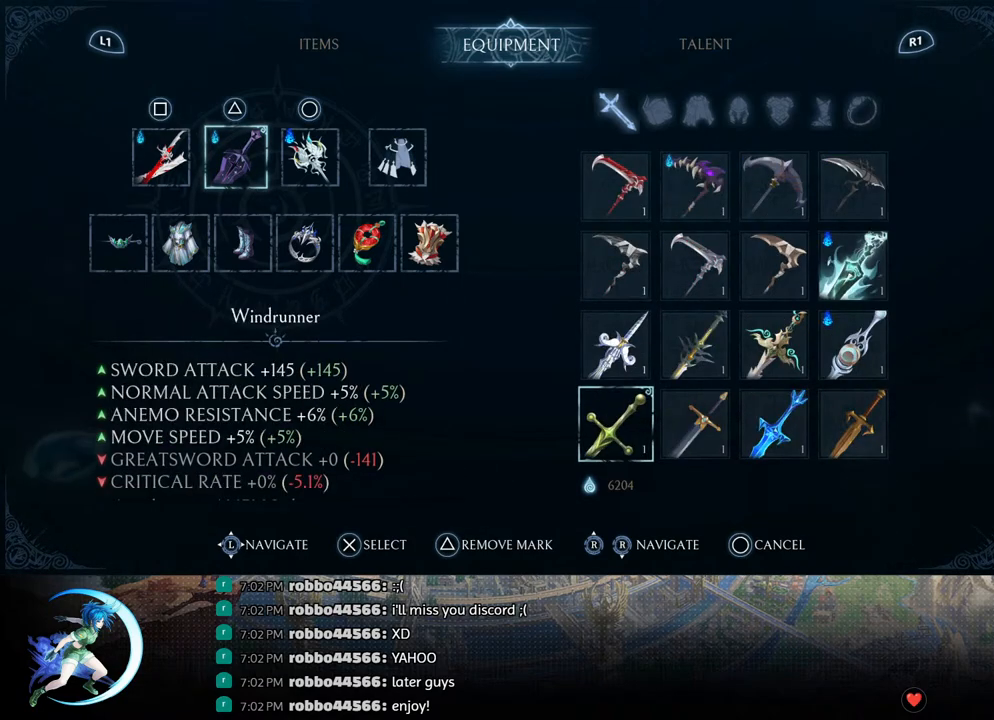
{"buttons": ["DPAD_UP"], "left_stick": "center", "right_stick": "center", "events": [[300, "DPAD_UP", "down"], [350, "DPAD_UP", "up"], [450, "DPAD_UP", "down"]]}
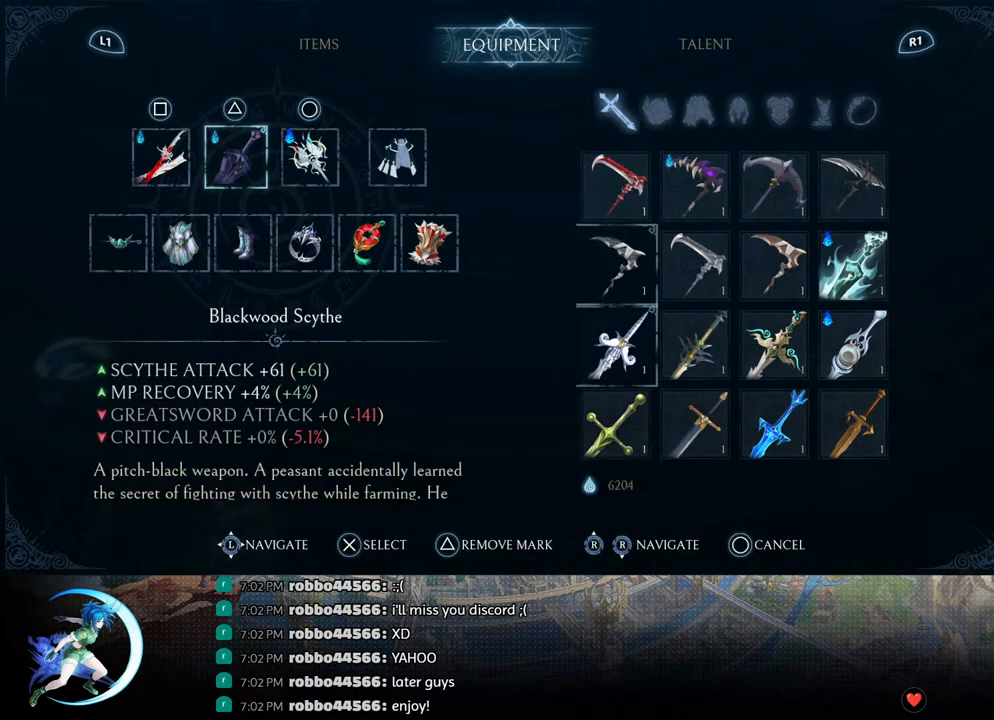
{"buttons": ["DPAD_UP"], "left_stick": "center", "right_stick": "center", "events": [[17, "DPAD_UP", "up"], [100, "DPAD_UP", "down"], [183, "DPAD_UP", "up"], [267, "DPAD_UP", "down"], [367, "DPAD_UP", "up"], [500, "DPAD_UP", "down"]]}
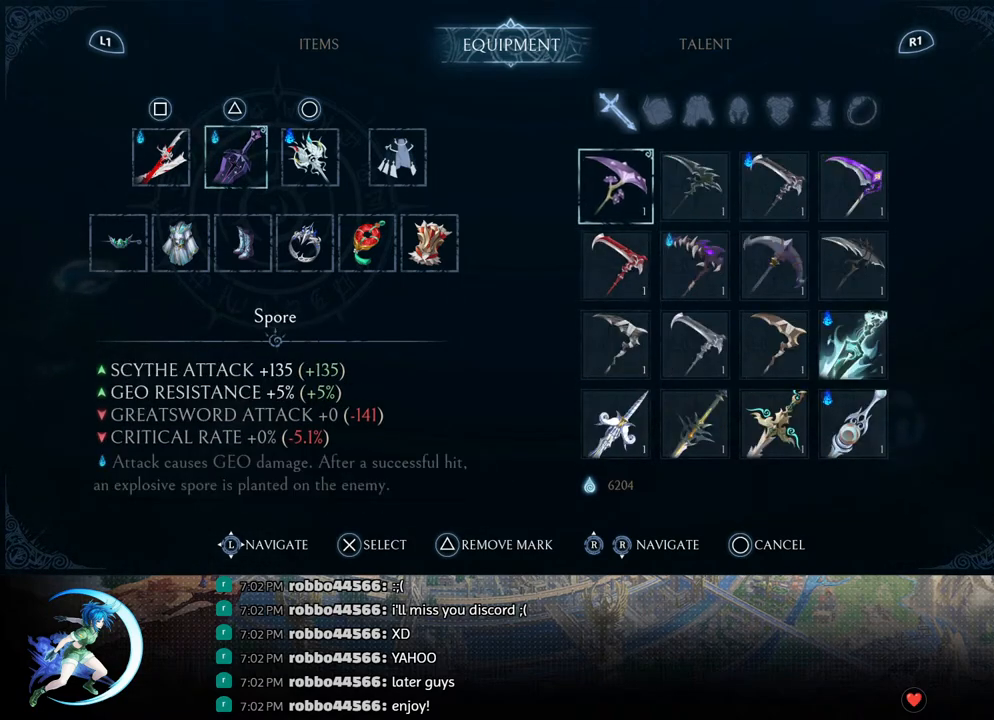
{"buttons": [], "left_stick": "center", "right_stick": "center", "events": [[100, "DPAD_UP", "up"]]}
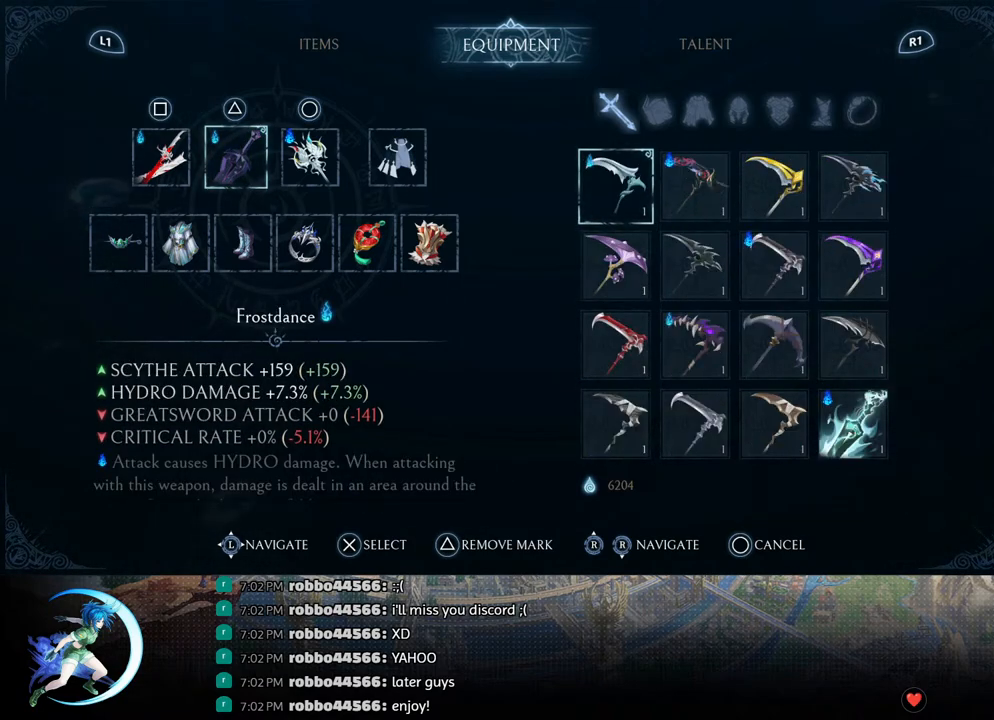
{"buttons": ["DPAD_UP"], "left_stick": "center", "right_stick": "center", "events": [[17, "DPAD_DOWN", "down"], [117, "DPAD_DOWN", "up"], [267, "DPAD_UP", "down"], [350, "DPAD_UP", "up"], [433, "DPAD_UP", "down"]]}
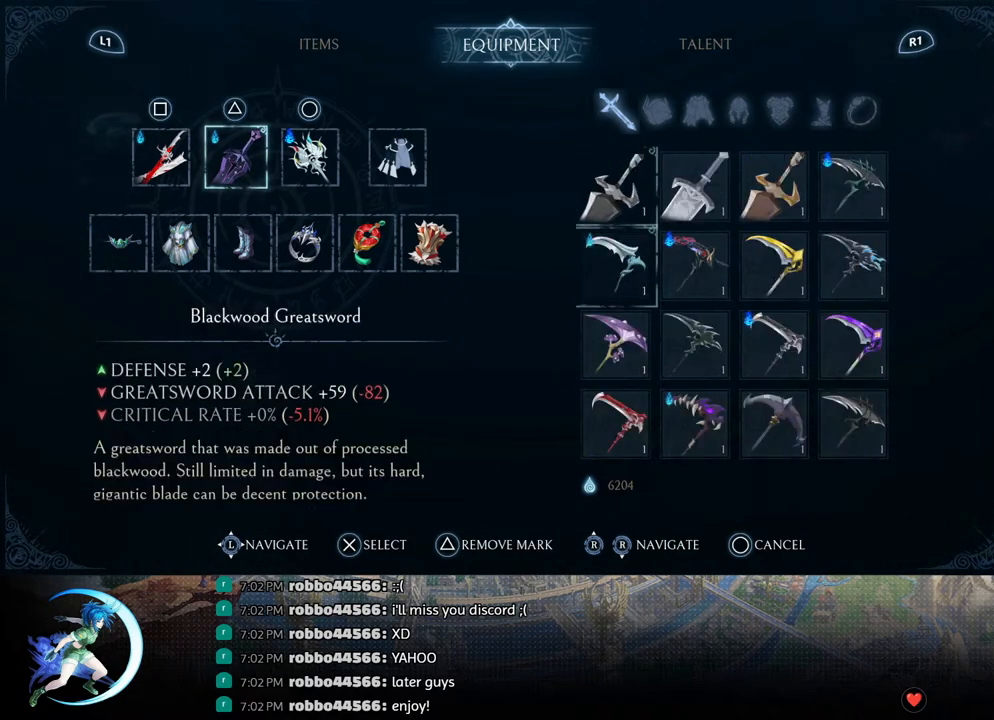
{"buttons": [], "left_stick": "center", "right_stick": "center", "events": [[17, "DPAD_UP", "up"], [83, "DPAD_UP", "down"], [183, "DPAD_UP", "up"], [417, "DPAD_DOWN", "down"], [483, "DPAD_DOWN", "up"]]}
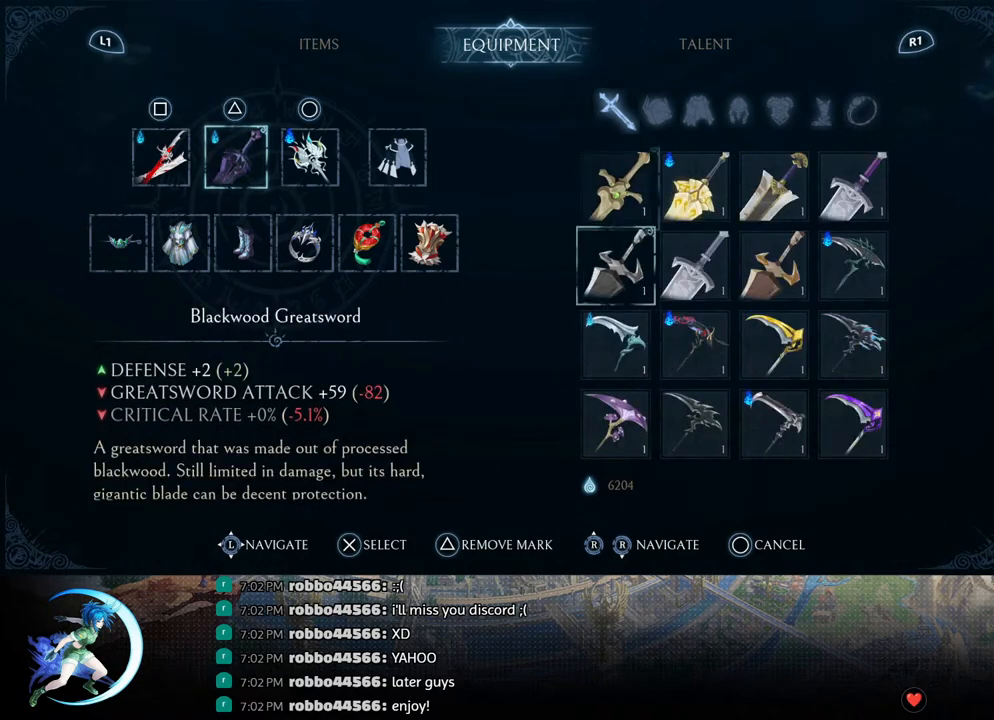
{"buttons": ["DPAD_UP"], "left_stick": "center", "right_stick": "center", "events": [[67, "DPAD_DOWN", "down"], [133, "DPAD_DOWN", "up"], [267, "DPAD_DOWN", "down"], [317, "DPAD_DOWN", "up"], [483, "DPAD_UP", "down"]]}
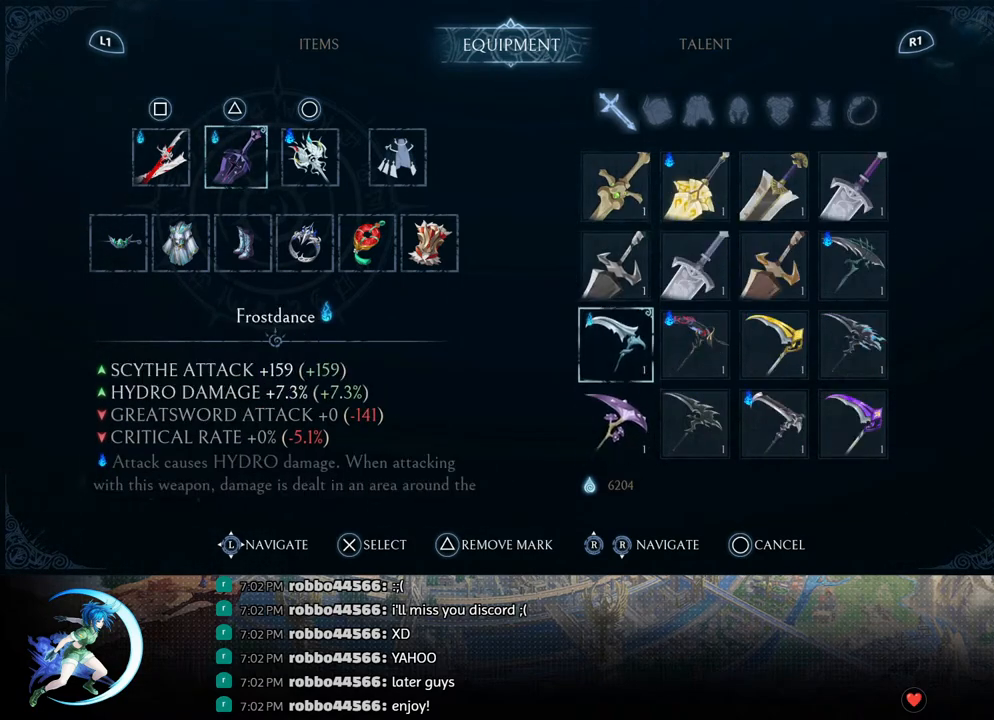
{"buttons": [], "left_stick": "center", "right_stick": "center", "events": [[67, "DPAD_UP", "up"]]}
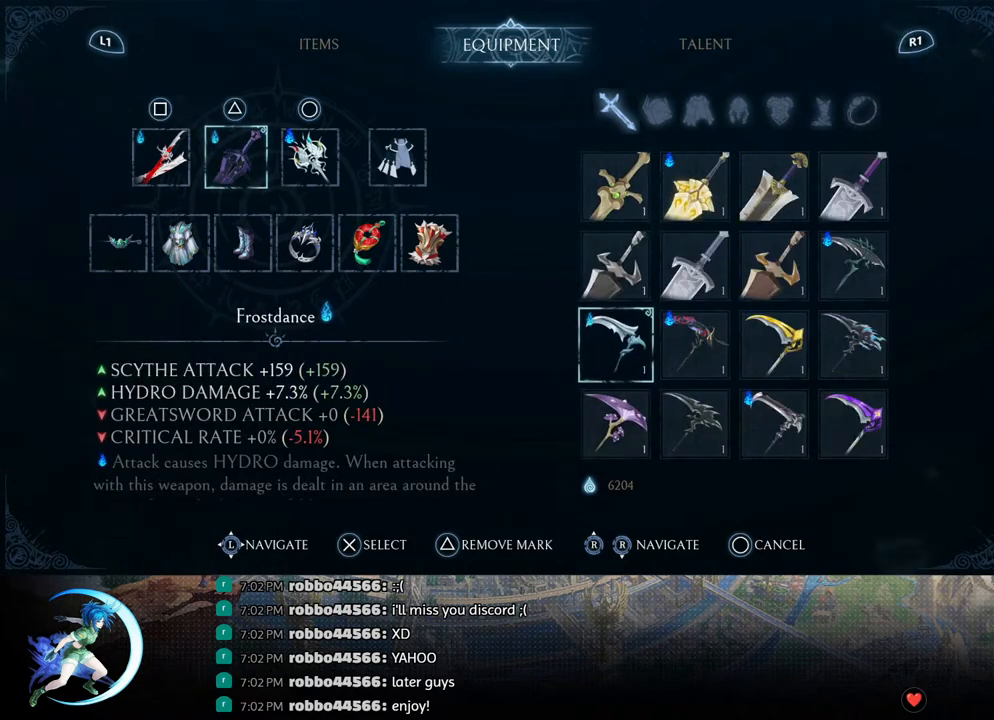
{"buttons": [], "left_stick": "center", "right_stick": "center", "events": [[283, "DPAD_RIGHT", "down"], [367, "DPAD_RIGHT", "up"]]}
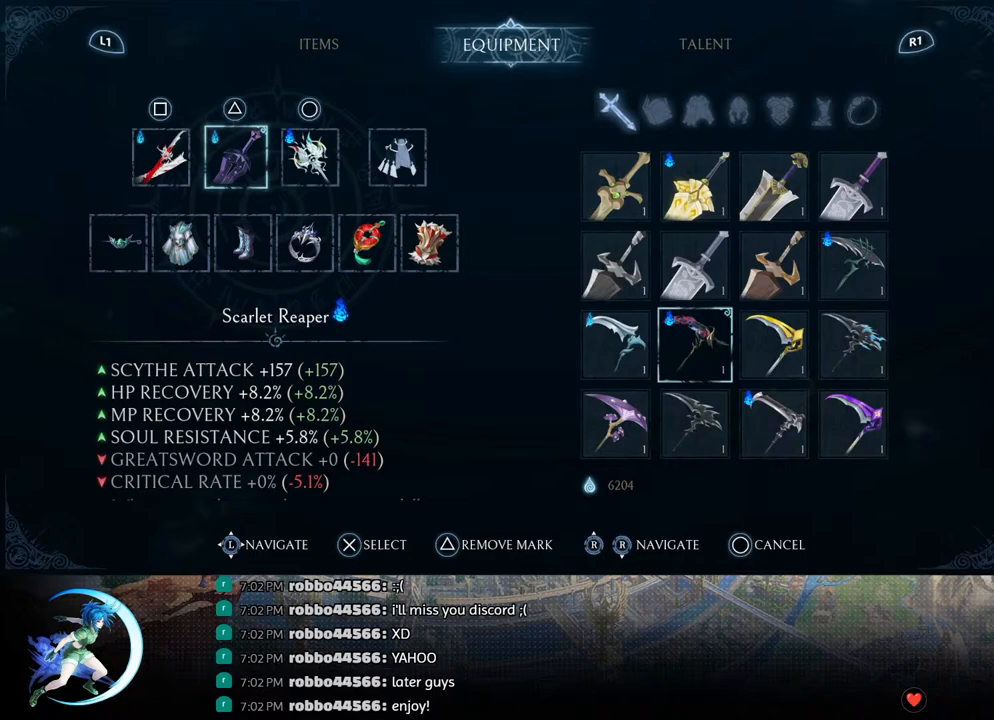
{"buttons": ["DPAD_RIGHT"], "left_stick": "center", "right_stick": "center", "events": [[133, "DPAD_RIGHT", "down"], [233, "DPAD_RIGHT", "up"], [383, "DPAD_RIGHT", "down"]]}
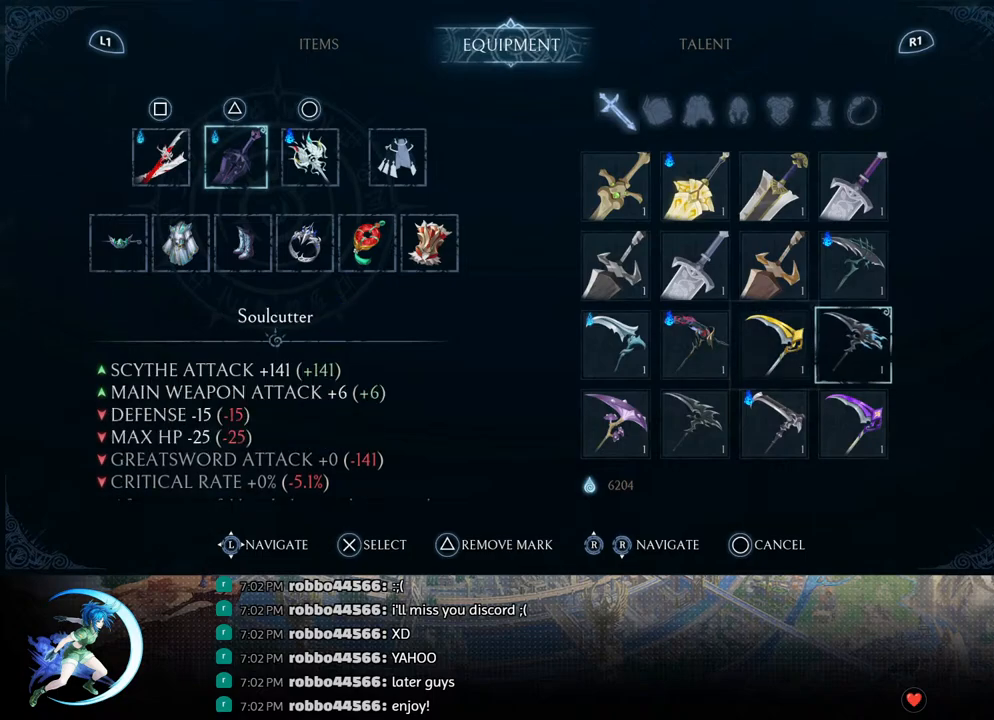
{"buttons": [], "left_stick": "center", "right_stick": "center", "events": [[17, "DPAD_RIGHT", "up"], [117, "DPAD_RIGHT", "down"], [233, "DPAD_RIGHT", "up"], [400, "DPAD_UP", "down"], [500, "DPAD_UP", "up"]]}
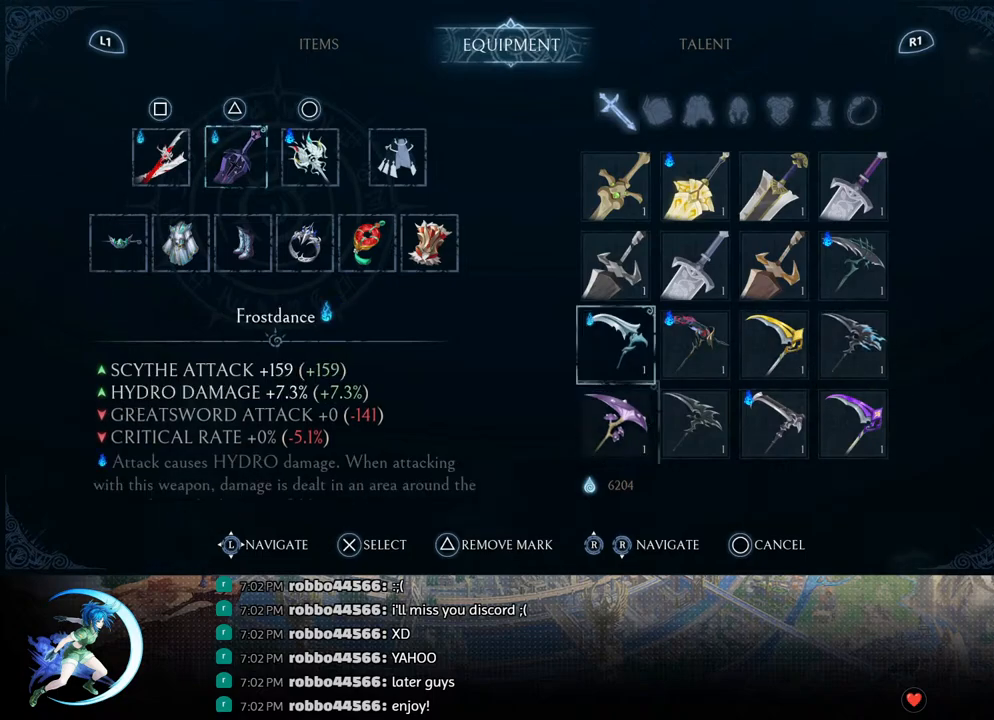
{"buttons": ["DPAD_RIGHT"], "left_stick": "center", "right_stick": "center", "events": [[467, "DPAD_RIGHT", "down"]]}